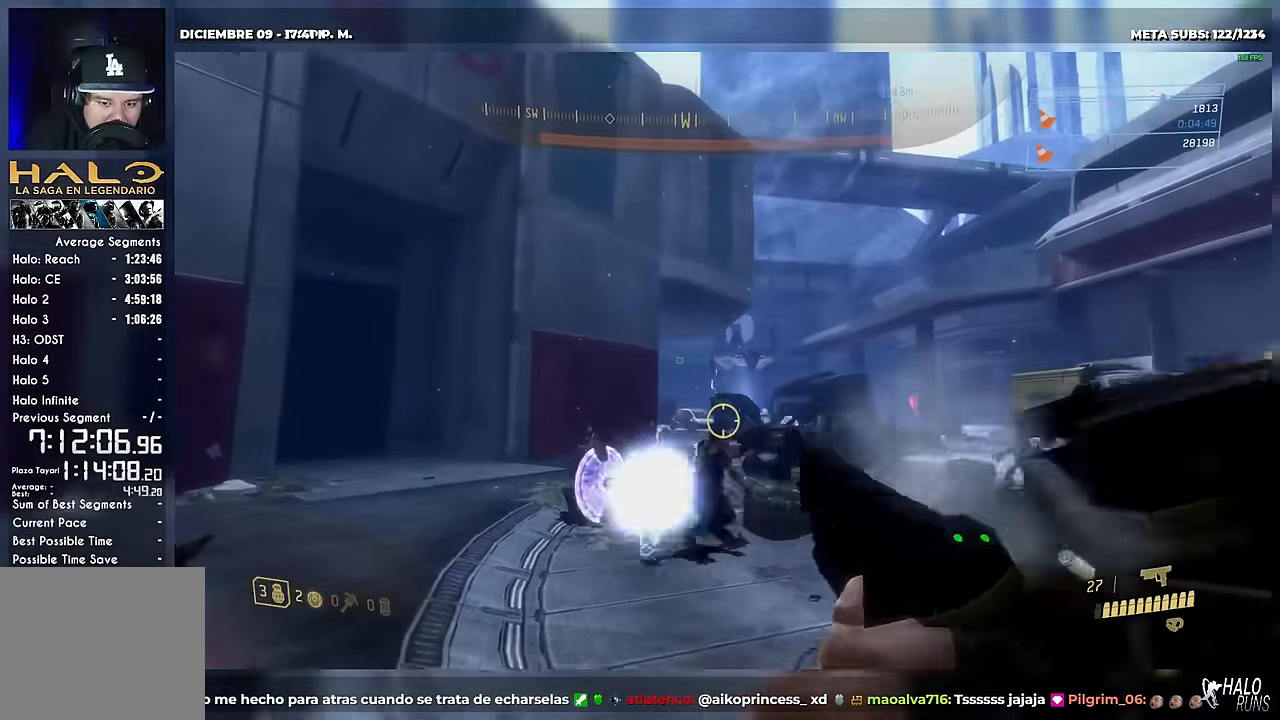
Gameplay with a controller (Xbox layout); each line is a JSON object with the inputs held at the frame after it. "button_events" lists button changes between this image and that frame as [ms after this image, input, new state], when the widget could be followed in between (sticks are given only as held states). Not read: A B DPAD_DOWN DPAD_LEFT DPAD_RIGHT DPAD_UP HOME L3 R3 SELECT START X Y keyboard_mouse right_stick.
{"buttons": [], "left_stick": "up-left", "button_events": [[34, "R2", "up"]]}
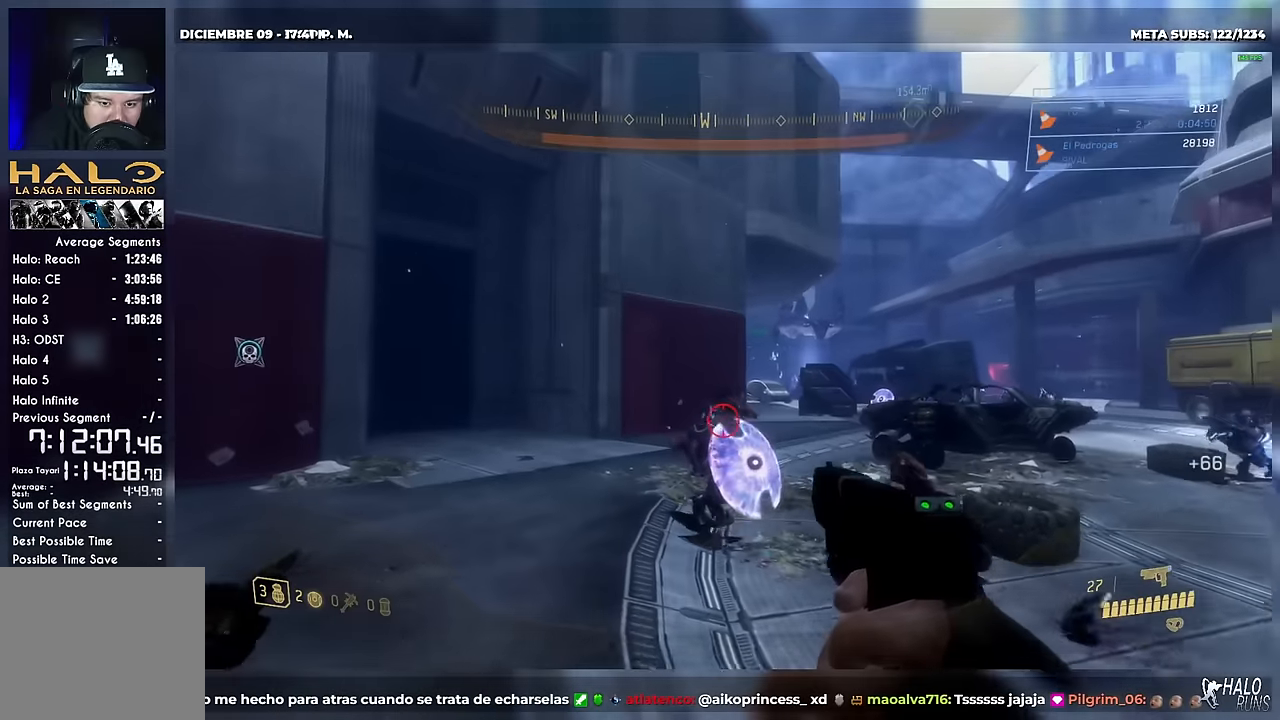
{"buttons": ["R2"], "left_stick": "up", "button_events": [[100, "R2", "down"], [233, "R2", "up"], [484, "R2", "down"]]}
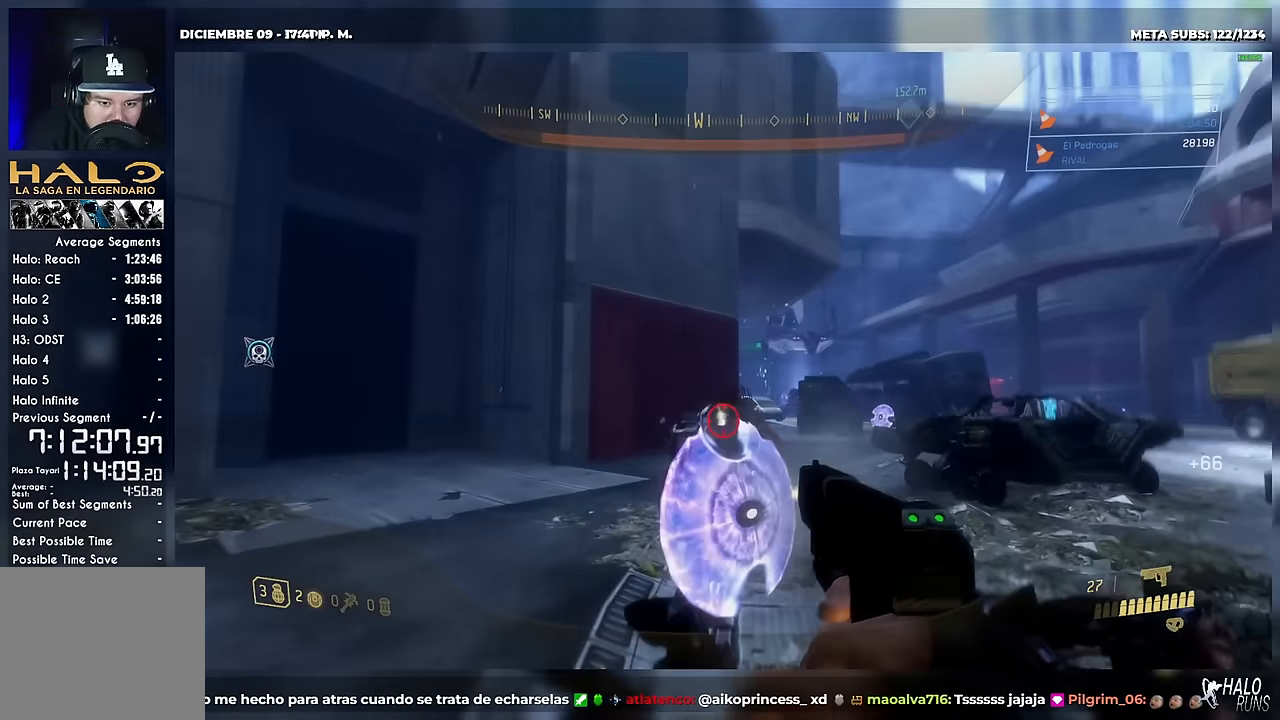
{"buttons": [], "left_stick": "up-left", "button_events": [[117, "R2", "up"], [184, "R2", "down"], [284, "R2", "up"]]}
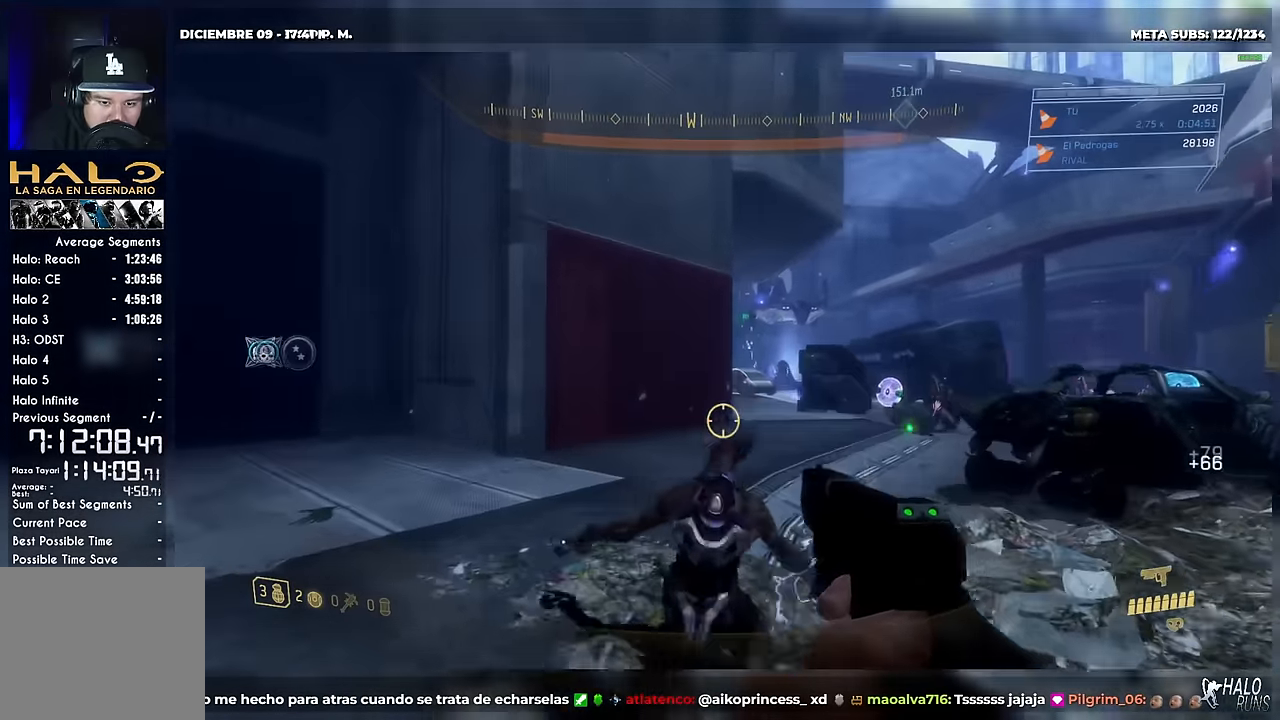
{"buttons": [], "left_stick": "left", "button_events": []}
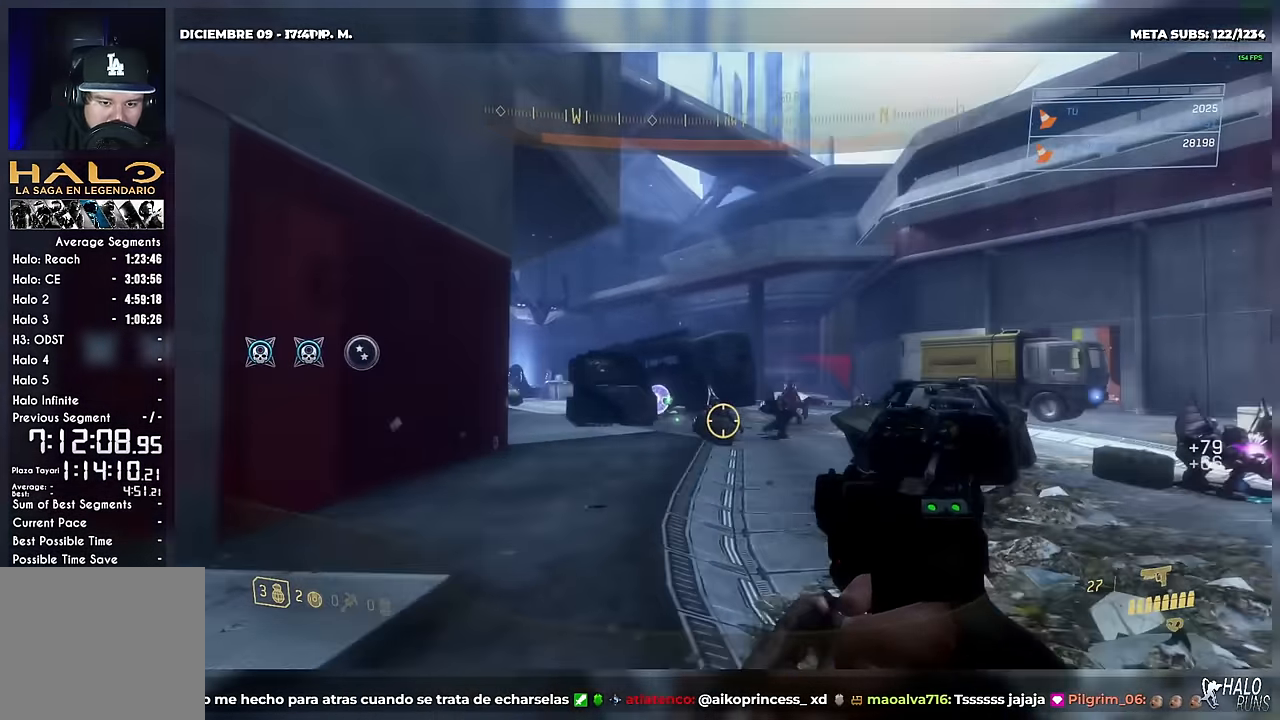
{"buttons": ["R2"], "left_stick": "left", "button_events": [[150, "R2", "down"], [284, "R2", "up"], [401, "R2", "down"]]}
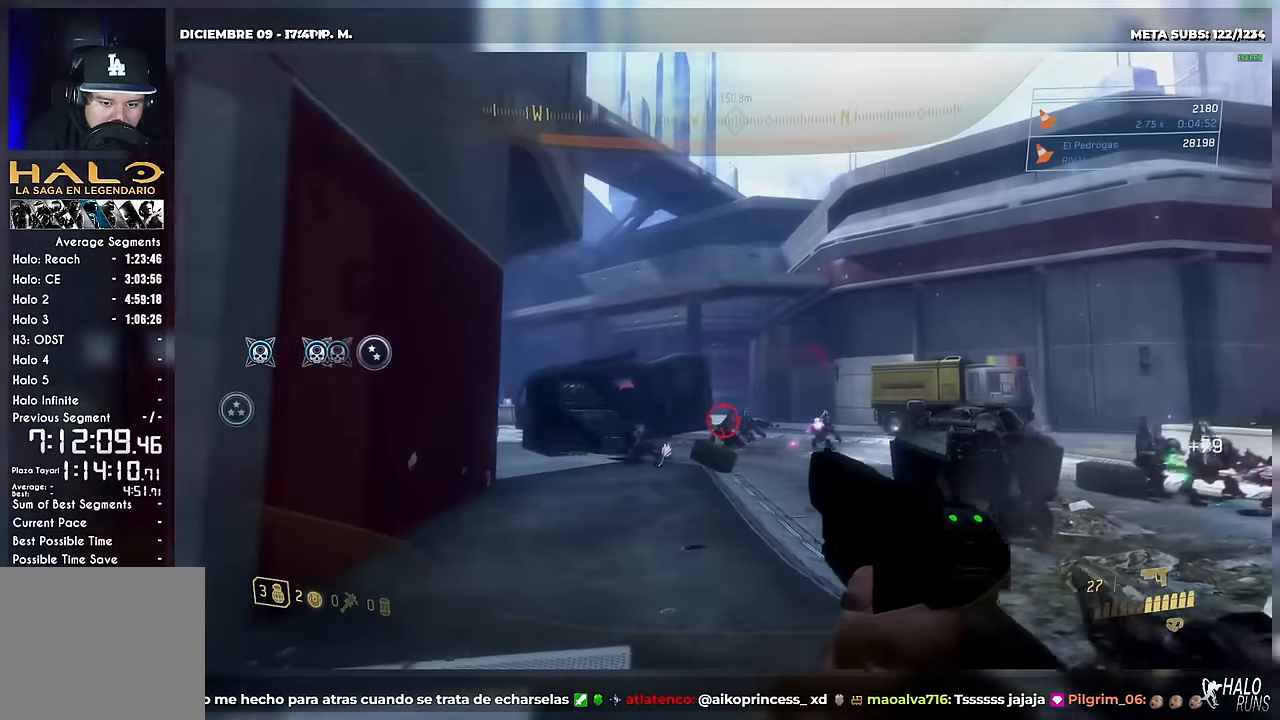
{"buttons": [], "left_stick": "left", "button_events": [[16, "R2", "up"], [150, "R2", "down"], [267, "L2", "down"], [267, "R2", "up"], [434, "L2", "up"]]}
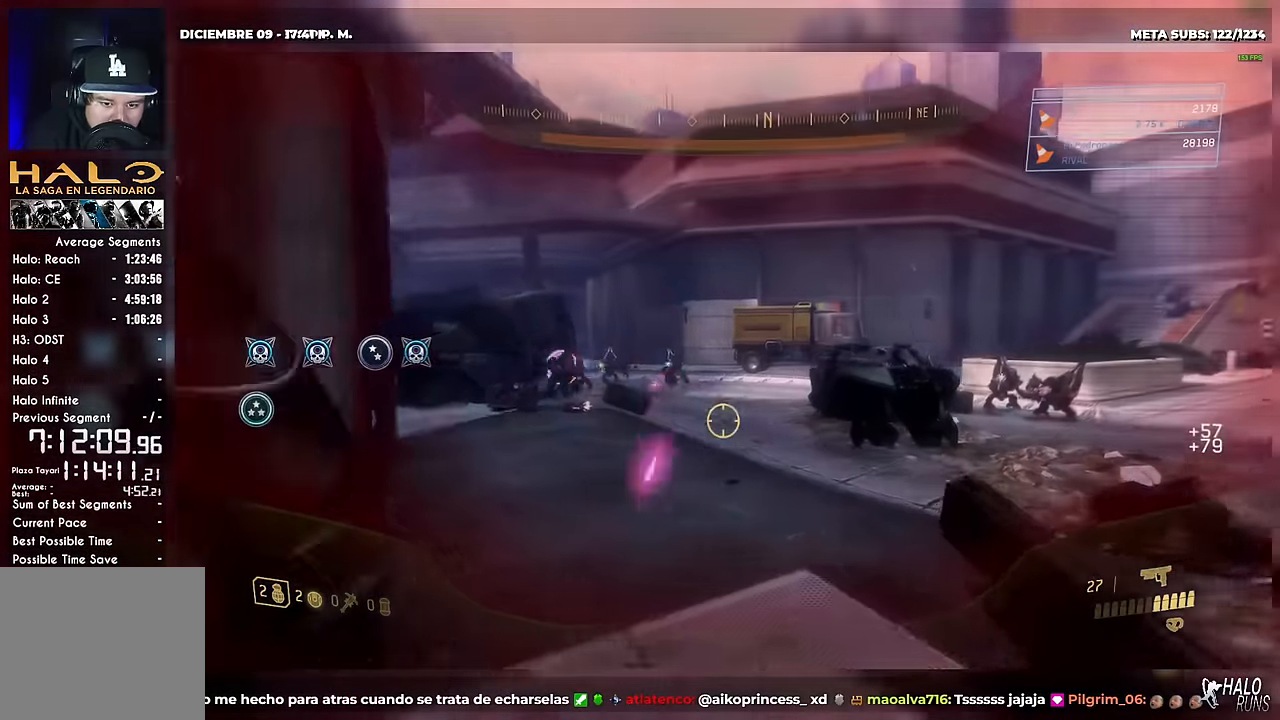
{"buttons": [], "left_stick": "left", "button_events": []}
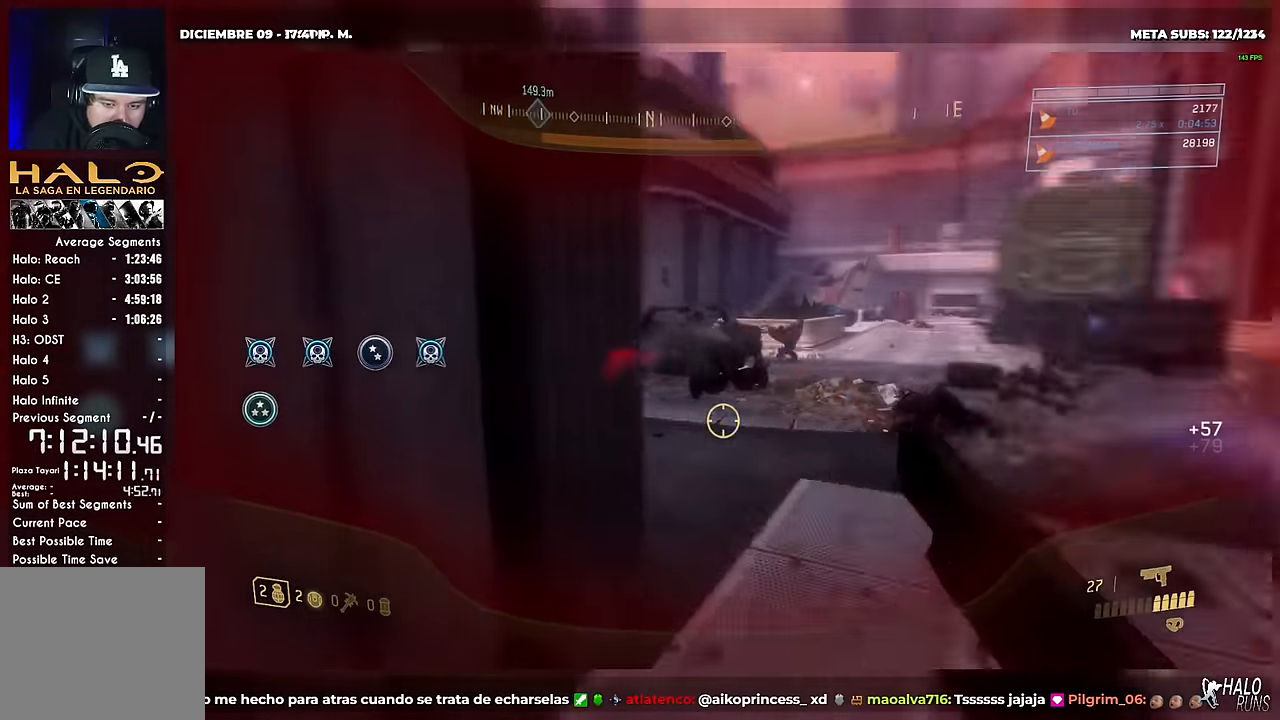
{"buttons": [], "left_stick": "right", "button_events": []}
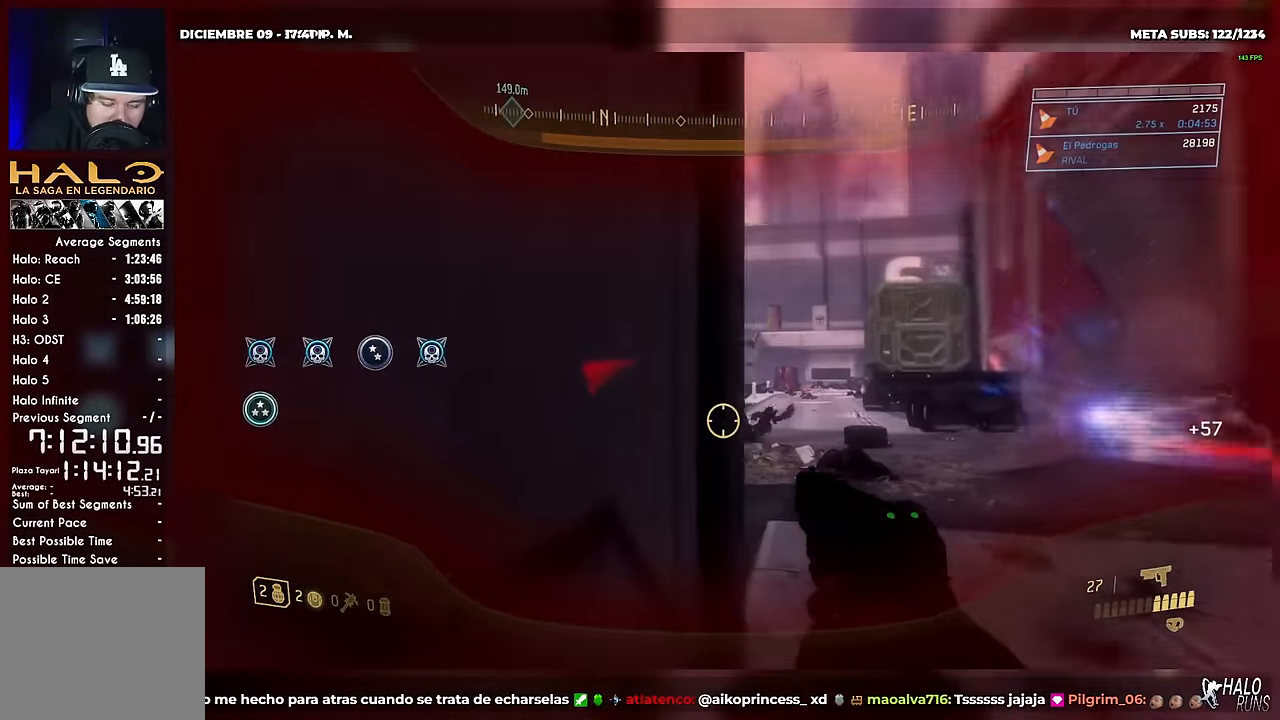
{"buttons": [], "left_stick": "up", "button_events": []}
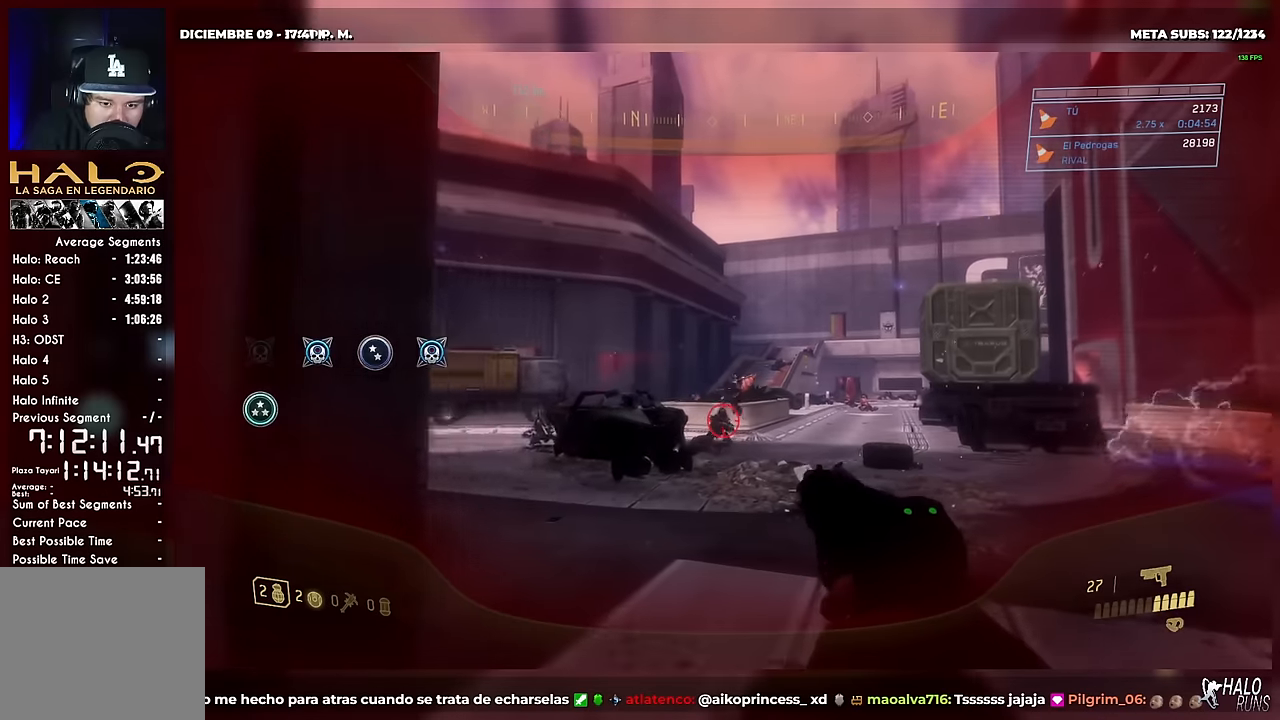
{"buttons": [], "left_stick": "down-right", "button_events": [[83, "R2", "down"], [217, "R2", "up"], [317, "R2", "down"], [434, "R2", "up"]]}
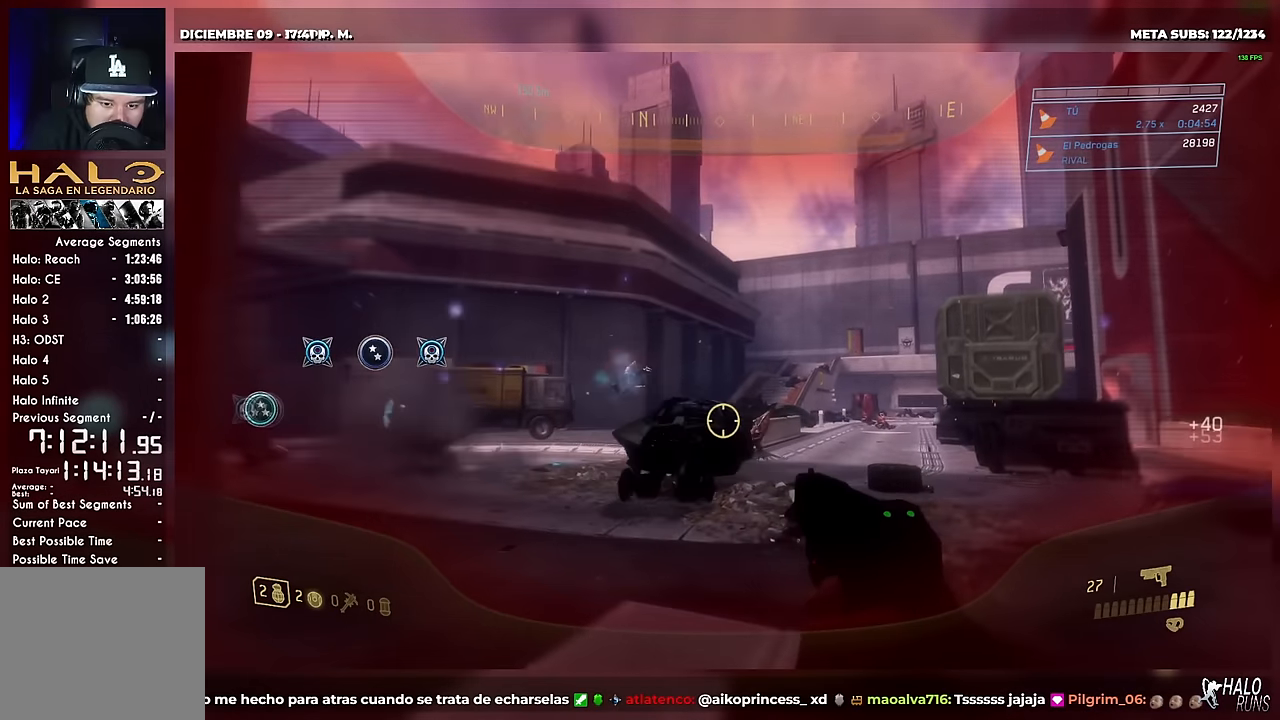
{"buttons": [], "left_stick": "left", "button_events": []}
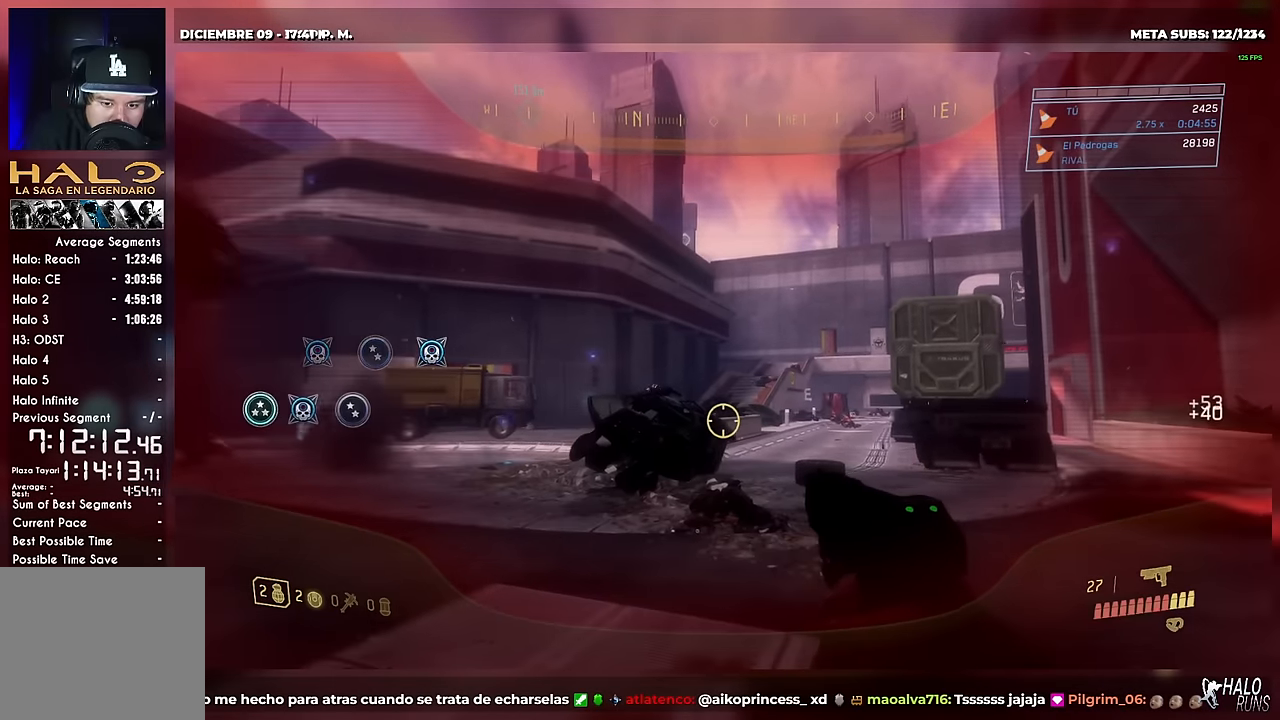
{"buttons": [], "left_stick": "left", "button_events": []}
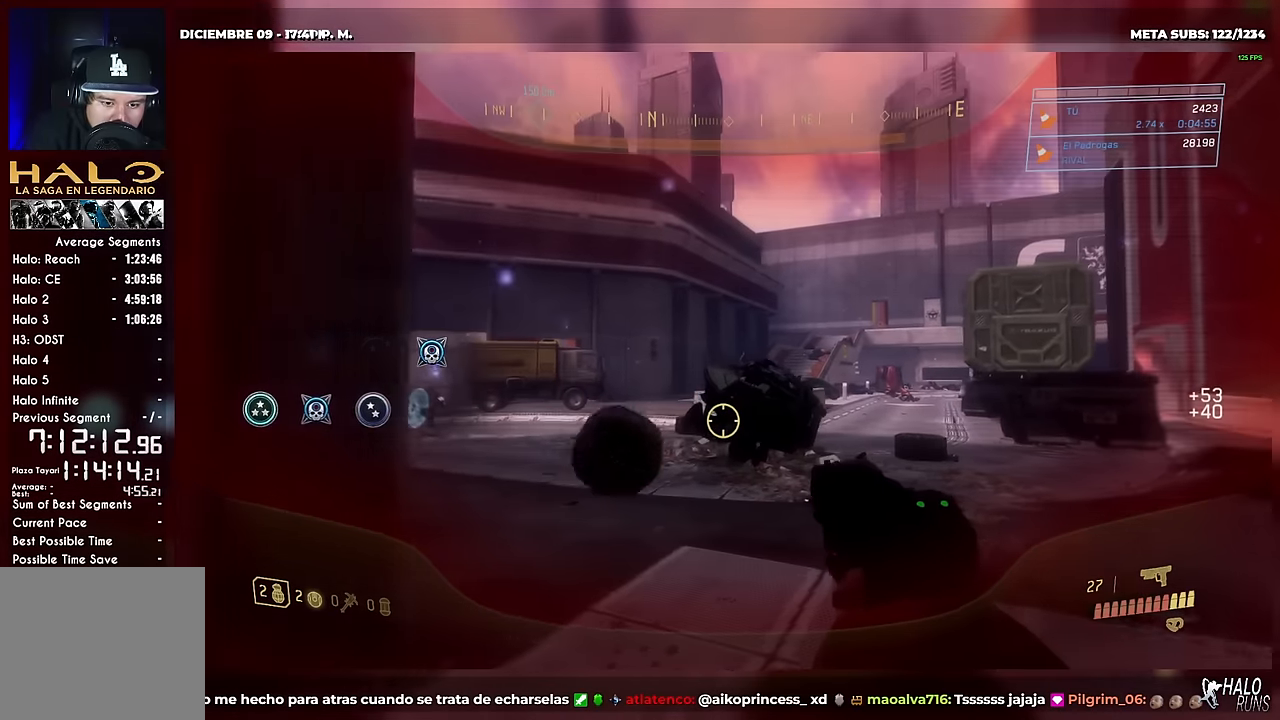
{"buttons": [], "left_stick": "center", "button_events": []}
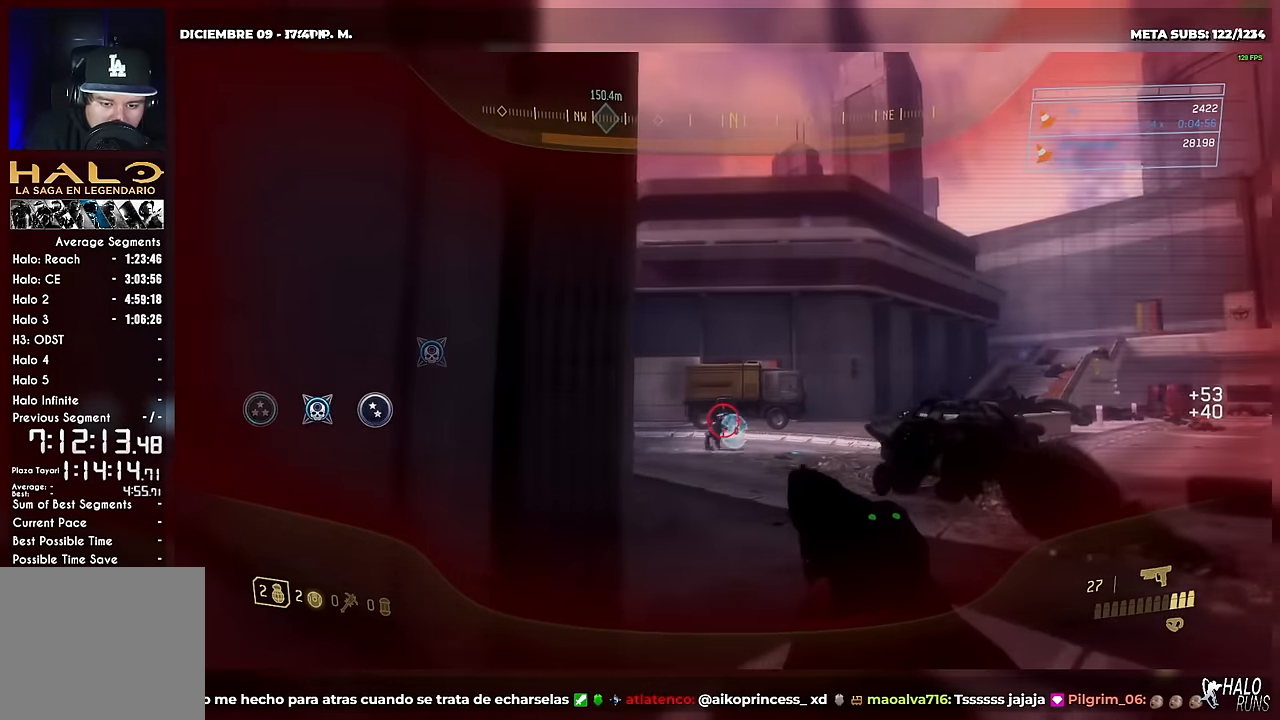
{"buttons": [], "left_stick": "center", "button_events": [[283, "R2", "down"], [383, "R2", "up"]]}
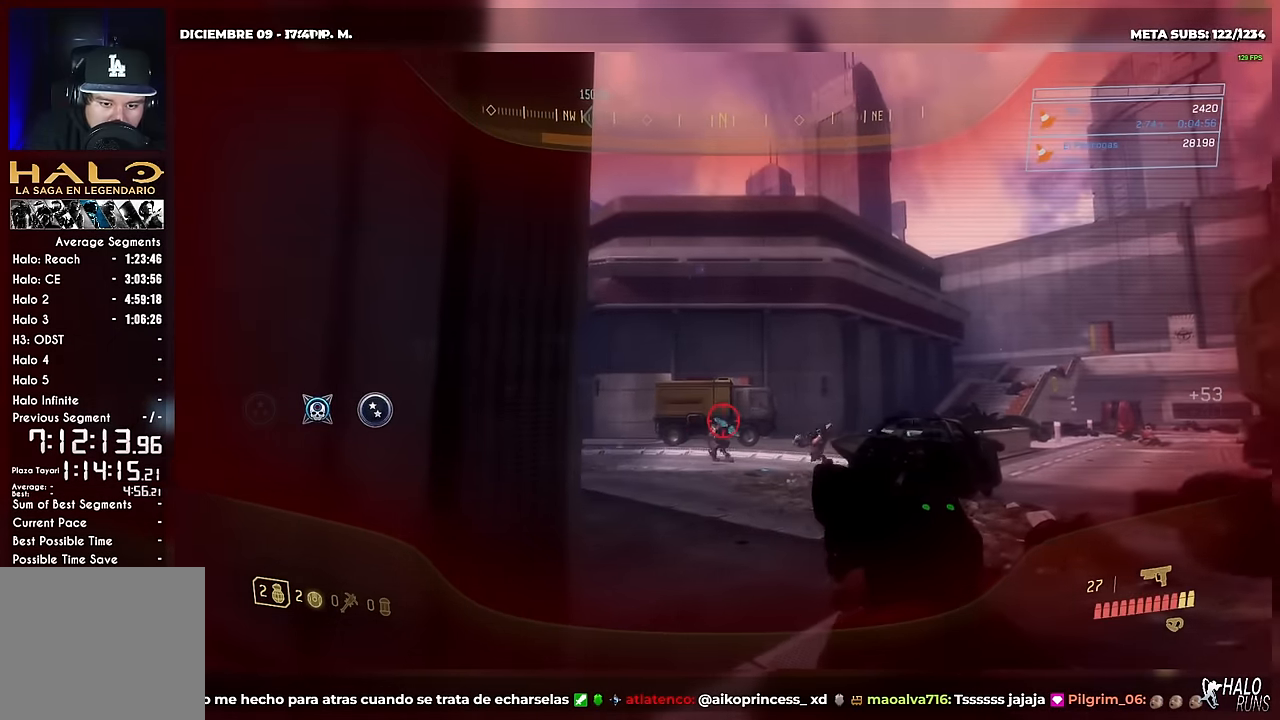
{"buttons": ["R2"], "left_stick": "left", "button_events": [[251, "R2", "down"], [385, "R2", "up"], [435, "R2", "down"]]}
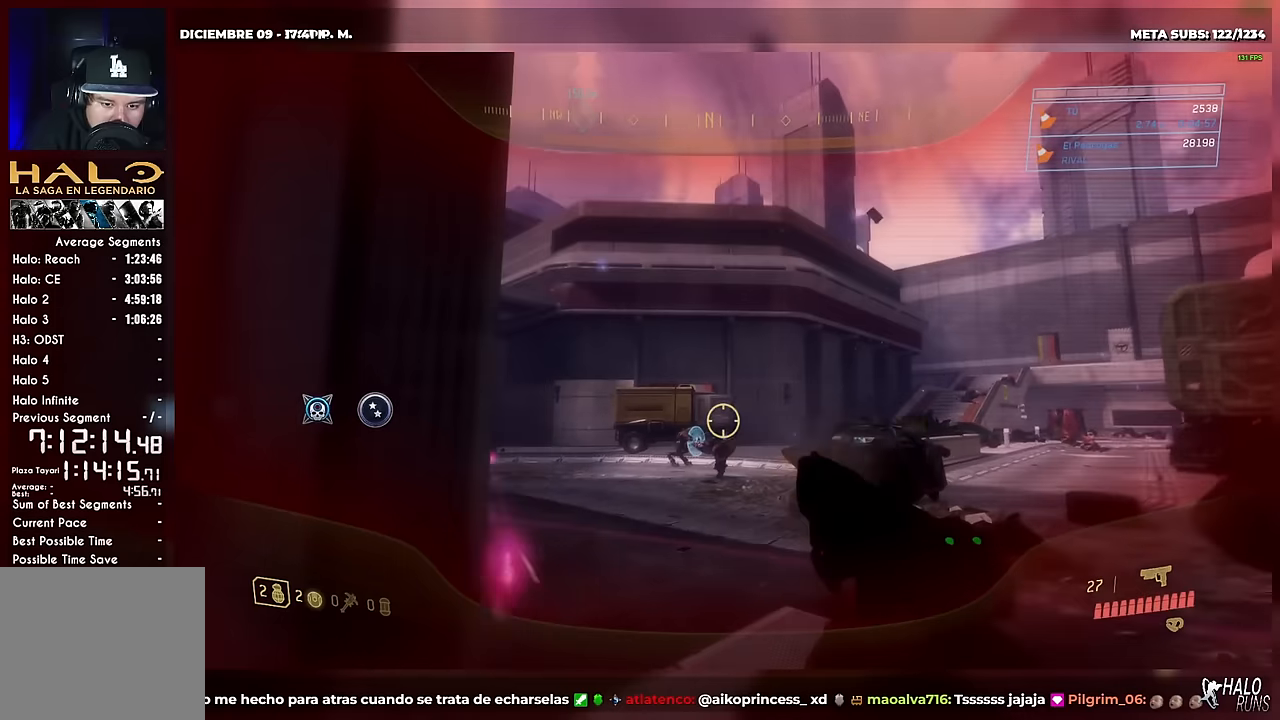
{"buttons": [], "left_stick": "center", "button_events": [[66, "R2", "up"]]}
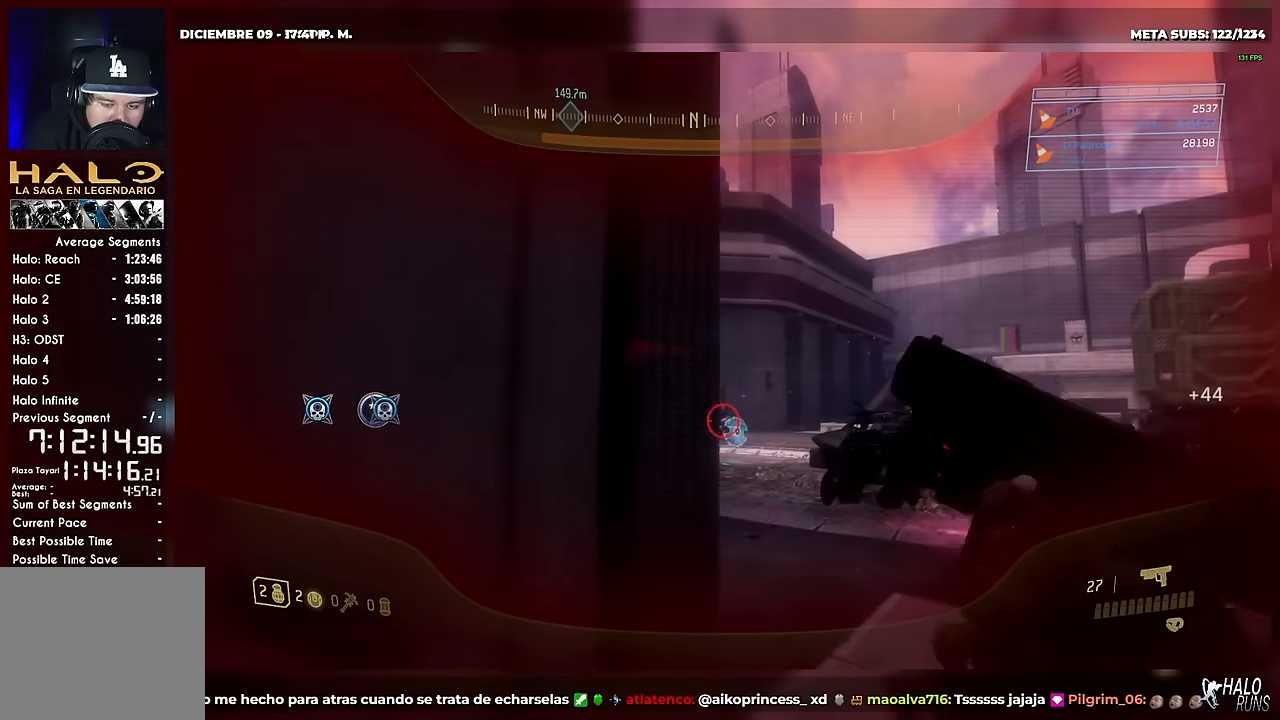
{"buttons": [], "left_stick": "down-left", "button_events": []}
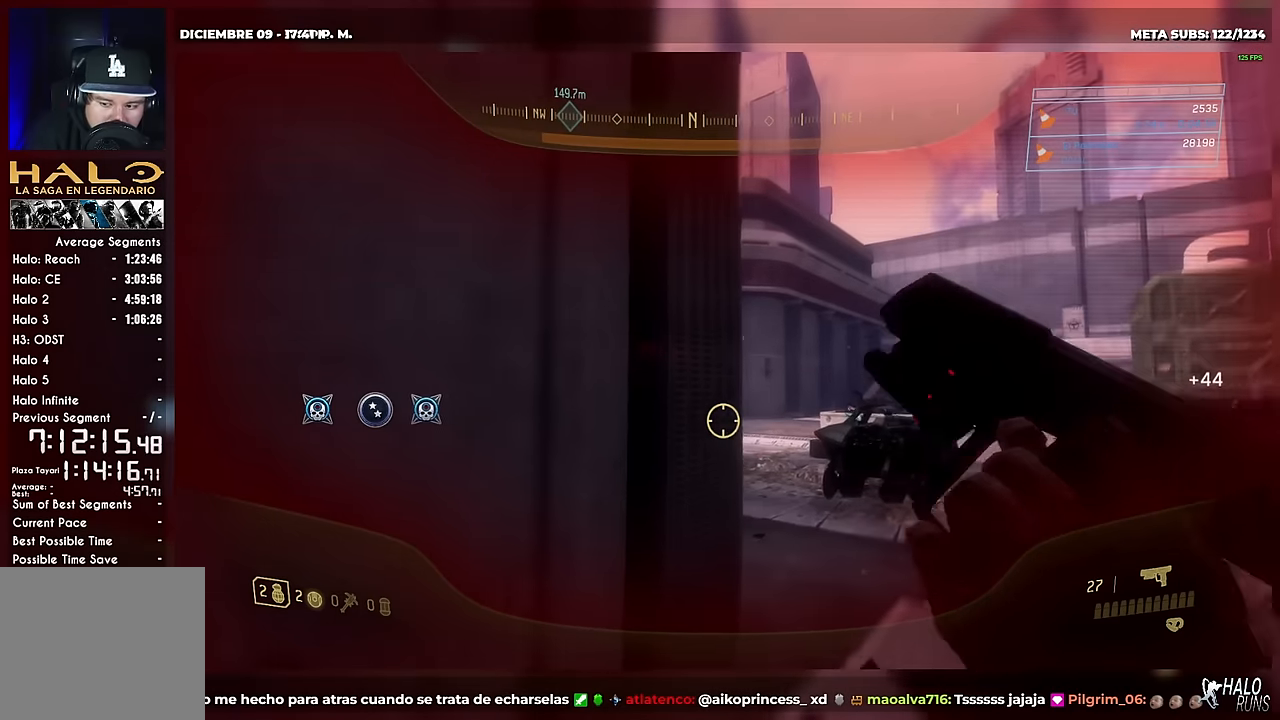
{"buttons": [], "left_stick": "center", "button_events": []}
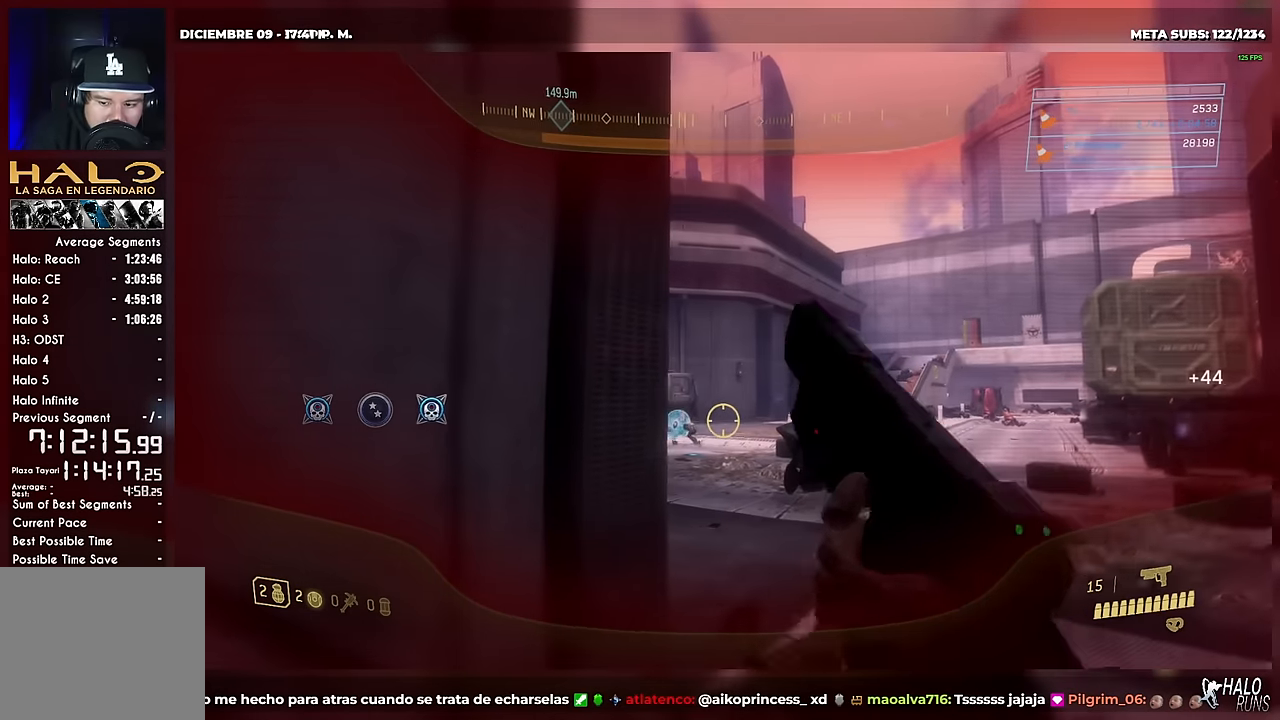
{"buttons": [], "left_stick": "center", "button_events": [[317, "R2", "down"], [451, "R2", "up"]]}
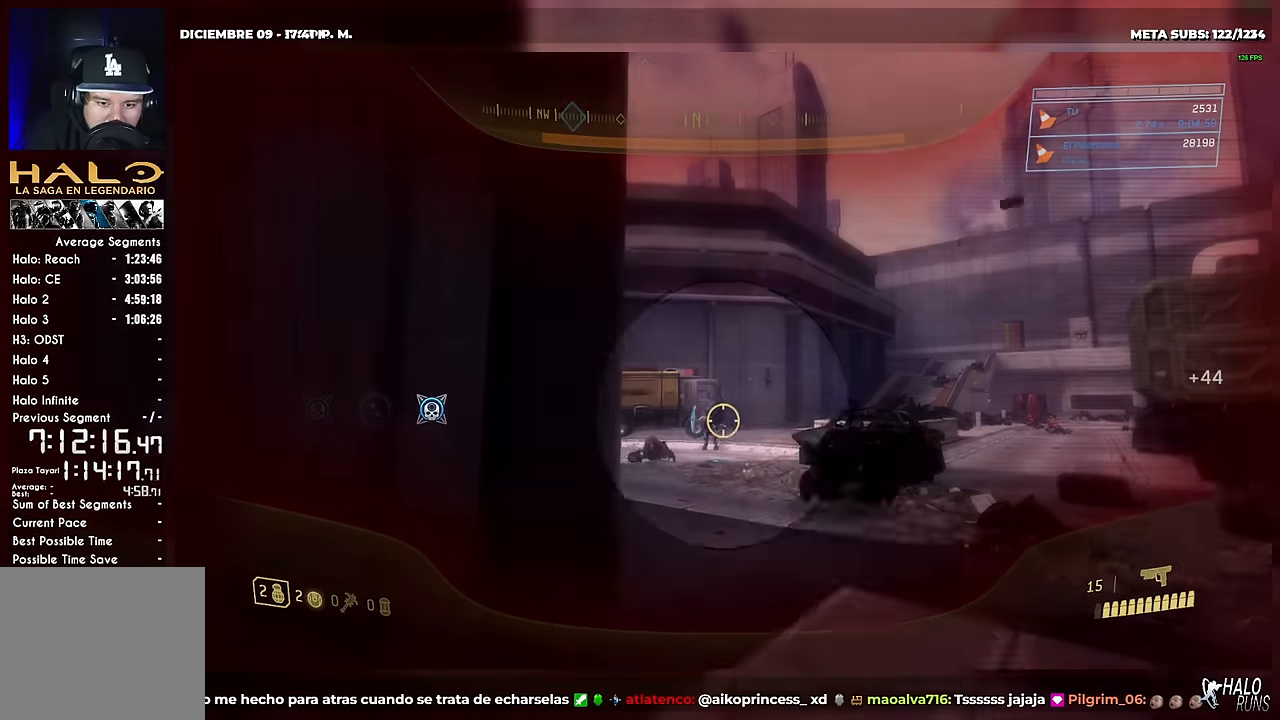
{"buttons": ["R2"], "left_stick": "right", "button_events": [[383, "R2", "down"]]}
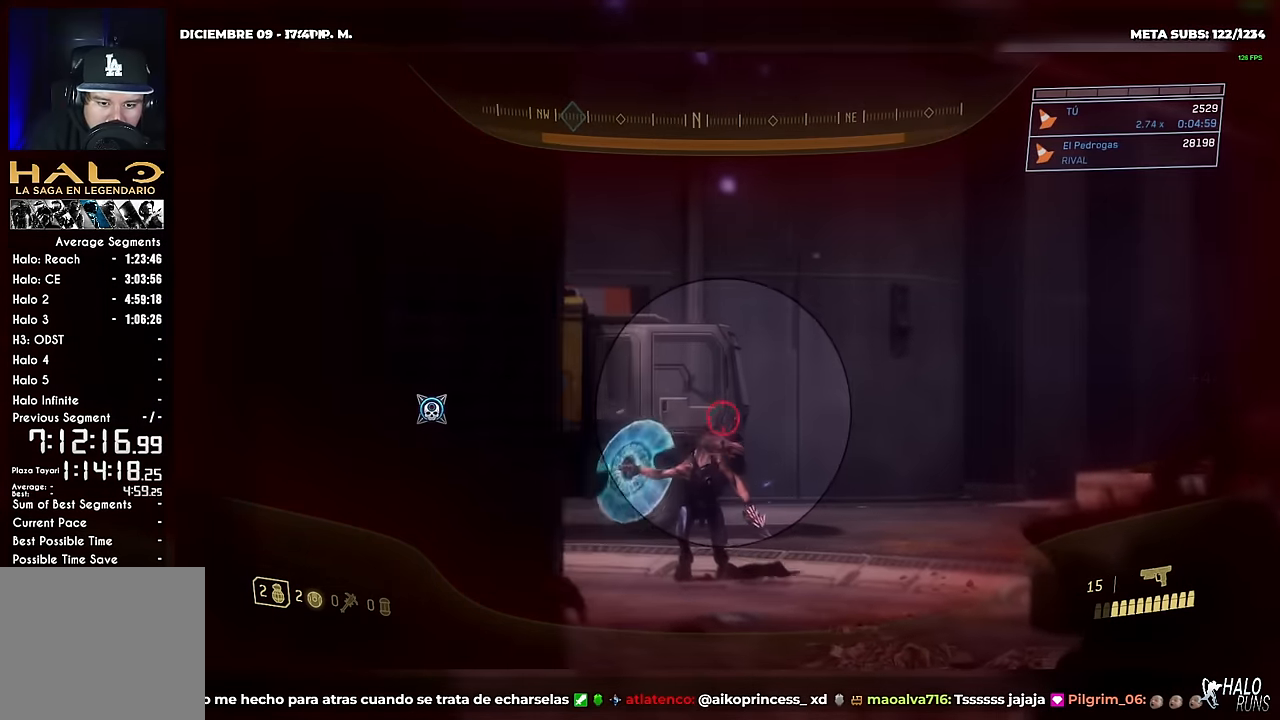
{"buttons": [], "left_stick": "right", "button_events": [[50, "R2", "up"], [250, "R2", "down"], [384, "R2", "up"]]}
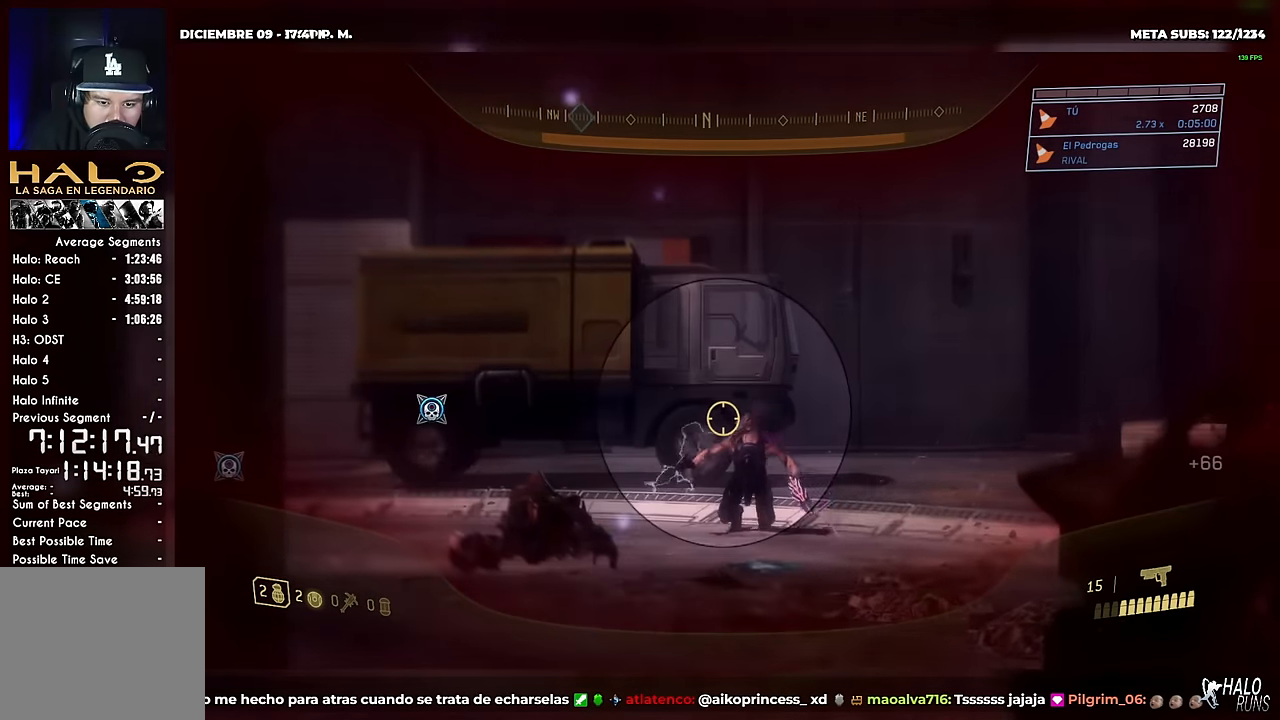
{"buttons": [], "left_stick": "center", "button_events": []}
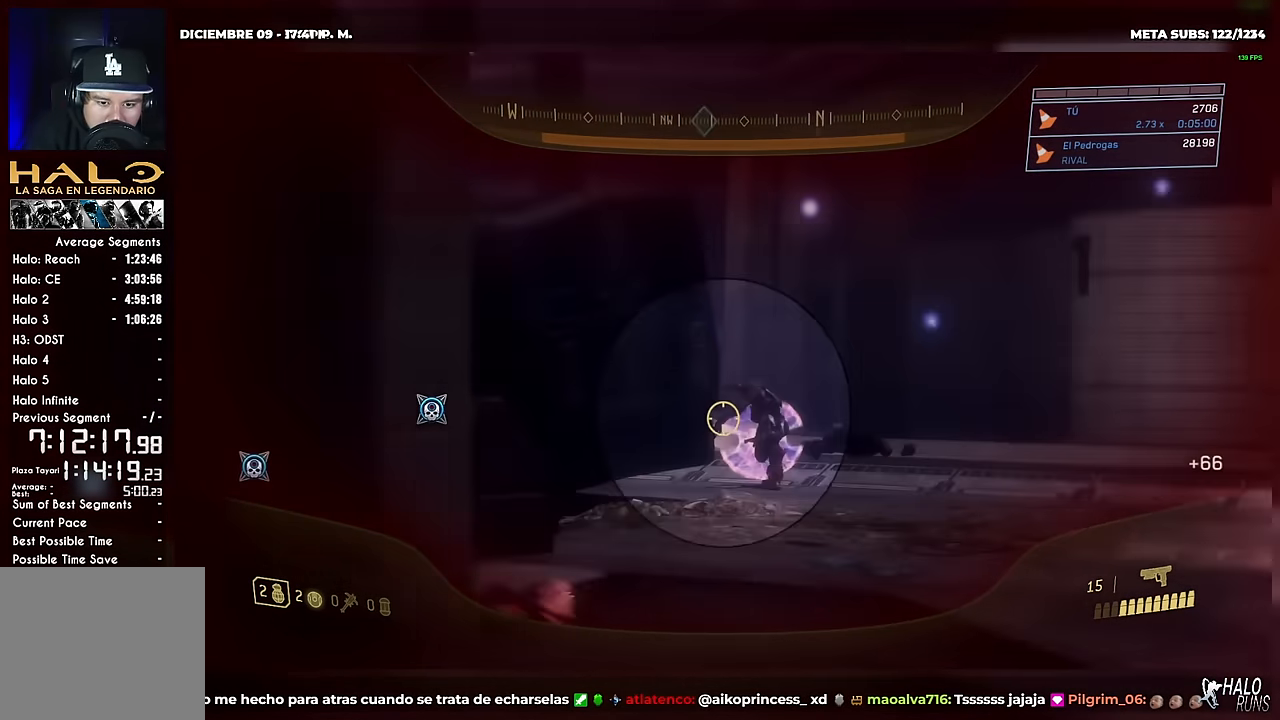
{"buttons": [], "left_stick": "up-right", "button_events": [[350, "R2", "down"], [501, "R2", "up"]]}